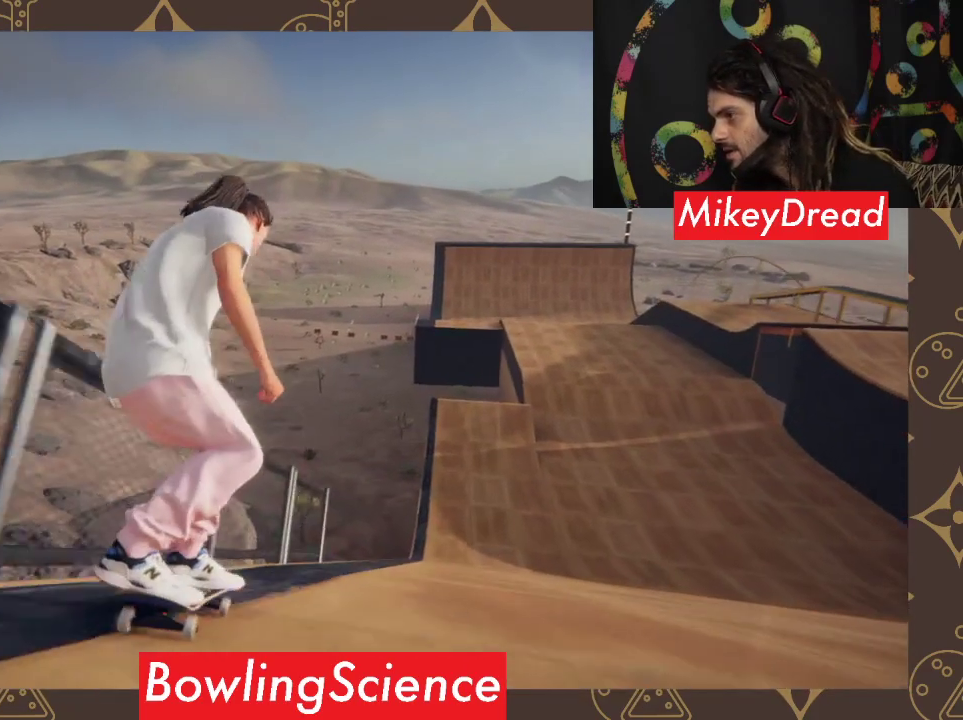
Gameplay with a controller (Xbox layout); each line is a JSON object with the inputs held at the frame after it. "events" lists button and stick changes between this image and that frame as [ms after this image, input, new state], when the widget could be followed in between.
{"buttons": [], "left_stick": "center", "right_stick": "center", "events": [[200, "left_stick", "center"]]}
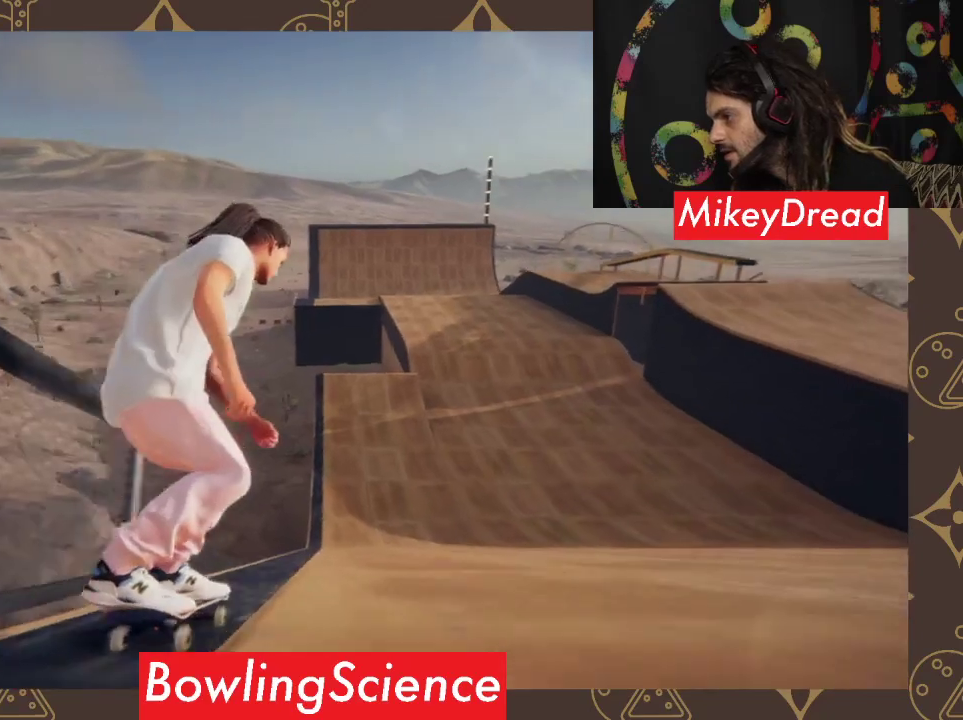
{"buttons": [], "left_stick": "center", "right_stick": "center", "events": [[267, "left_stick", "right"], [400, "left_stick", "center"]]}
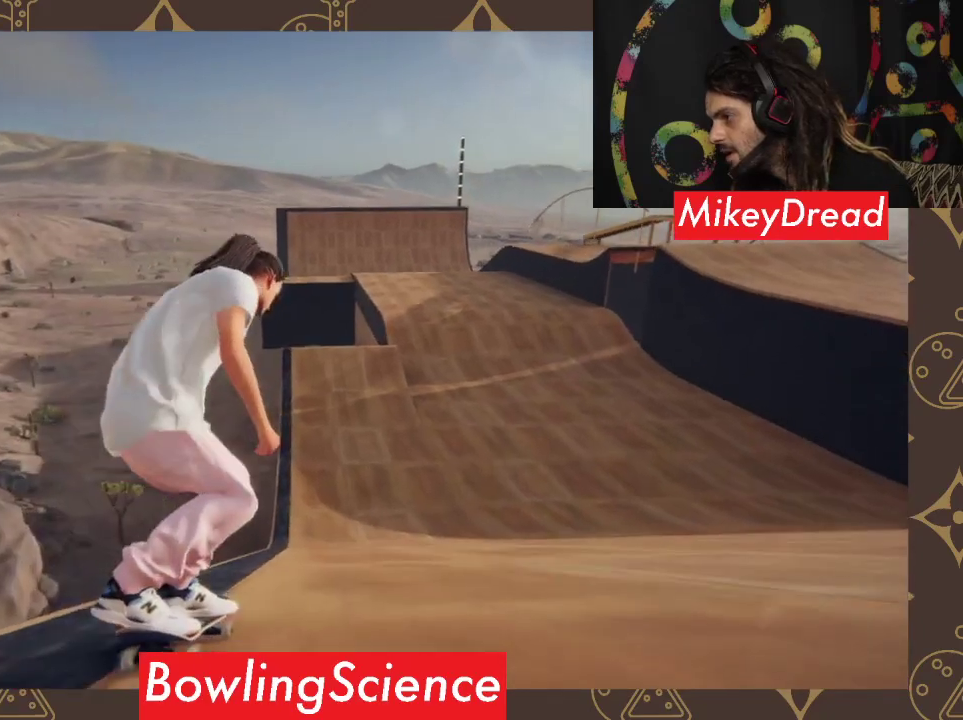
{"buttons": [], "left_stick": "center", "right_stick": "center", "events": []}
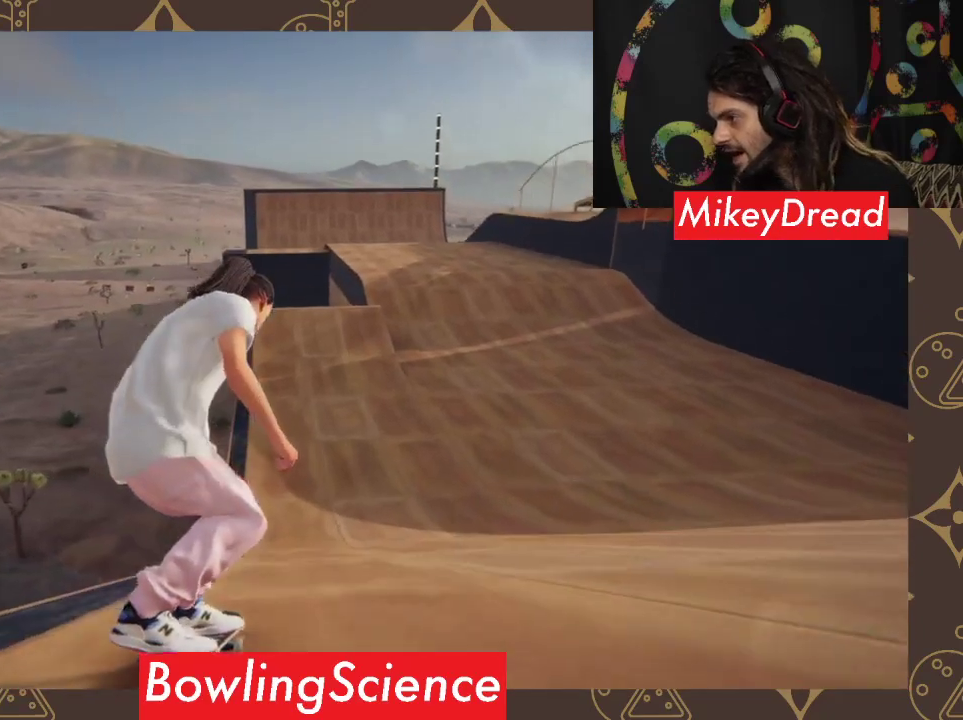
{"buttons": [], "left_stick": "left", "right_stick": "center", "events": [[467, "left_stick", "left"]]}
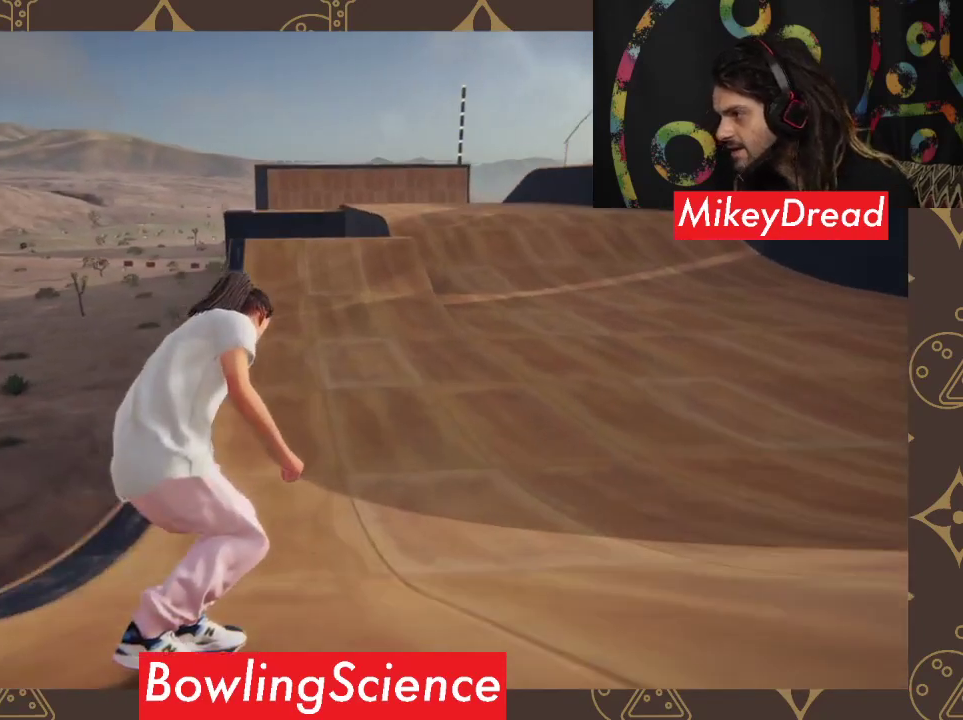
{"buttons": [], "left_stick": "center", "right_stick": "center", "events": [[100, "left_stick", "center"], [333, "left_stick", "left"], [433, "left_stick", "center"]]}
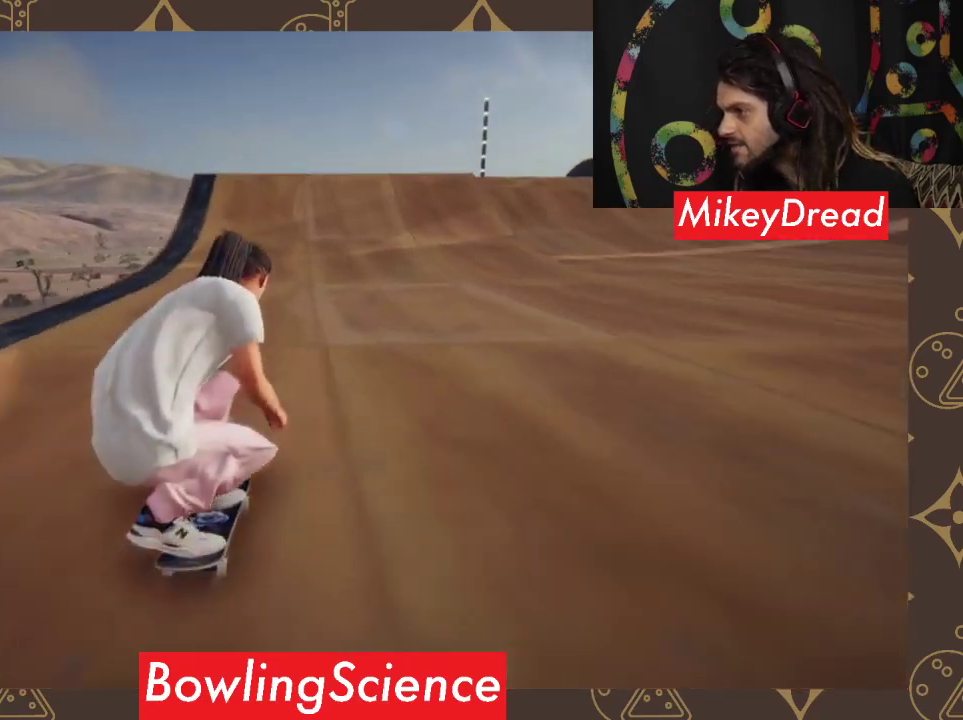
{"buttons": [], "left_stick": "down", "right_stick": "down", "events": [[133, "left_stick", "down"], [133, "right_stick", "down"]]}
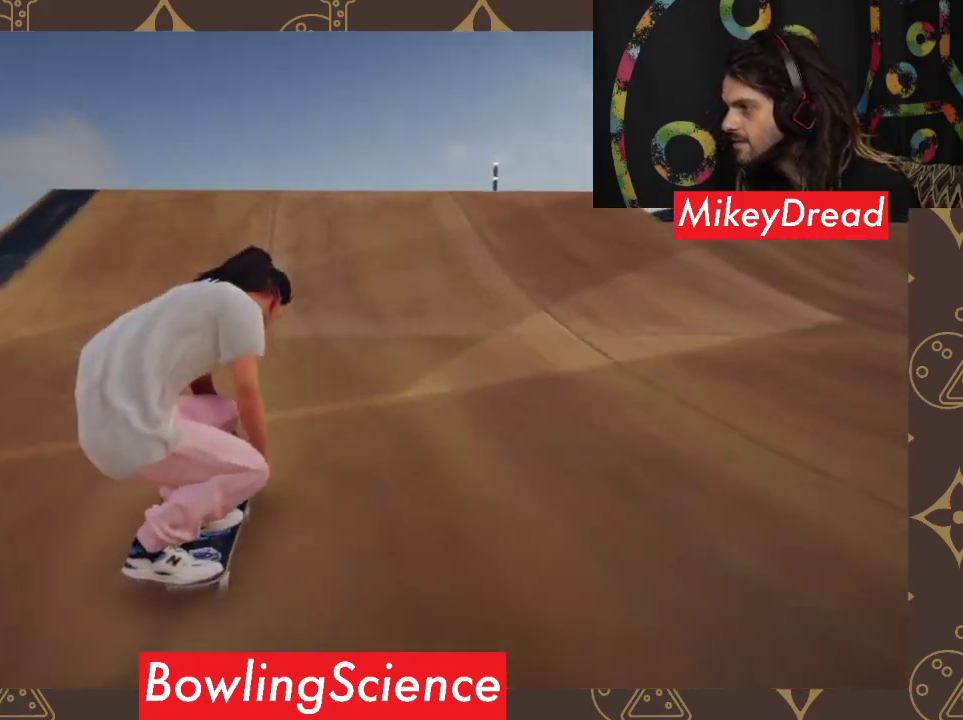
{"buttons": ["R1", "R2"], "left_stick": "center", "right_stick": "center", "events": [[267, "right_stick", "down-right"], [300, "left_stick", "center"], [333, "R1", "down"], [367, "right_stick", "center"], [400, "R2", "down"]]}
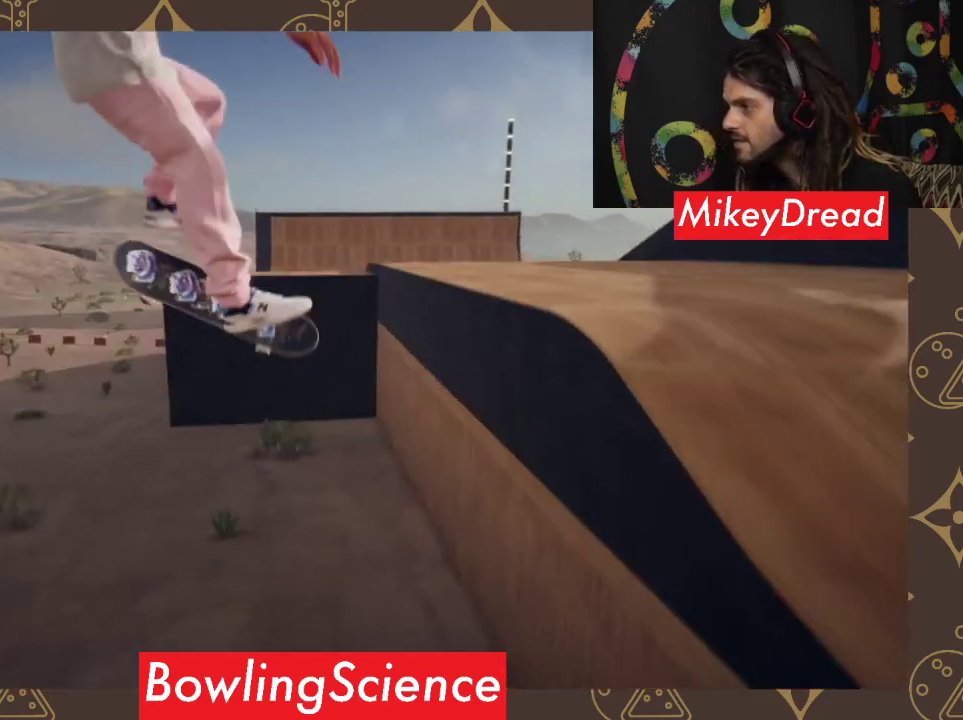
{"buttons": ["R1", "R2"], "left_stick": "center", "right_stick": "center", "events": []}
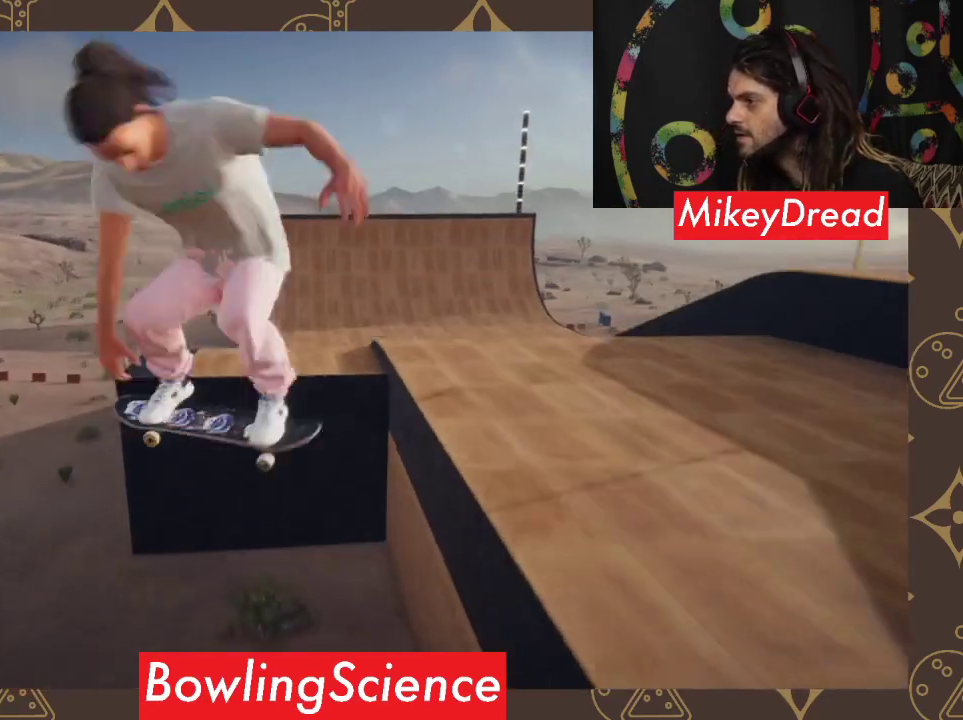
{"buttons": ["R1", "R2"], "left_stick": "center", "right_stick": "center", "events": []}
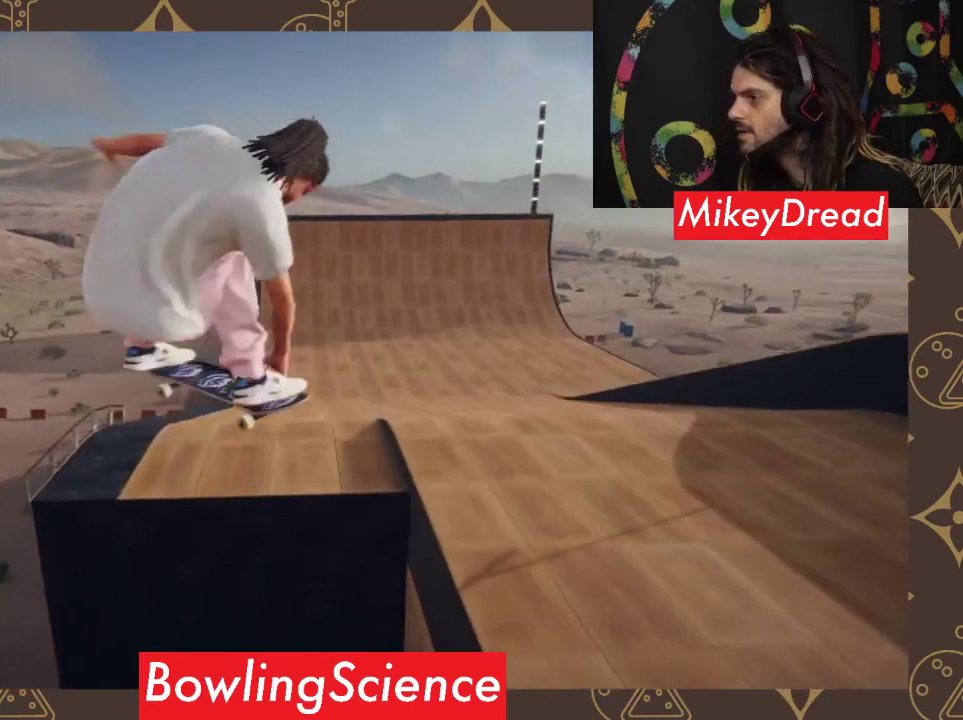
{"buttons": ["R1", "R2"], "left_stick": "center", "right_stick": "center", "events": []}
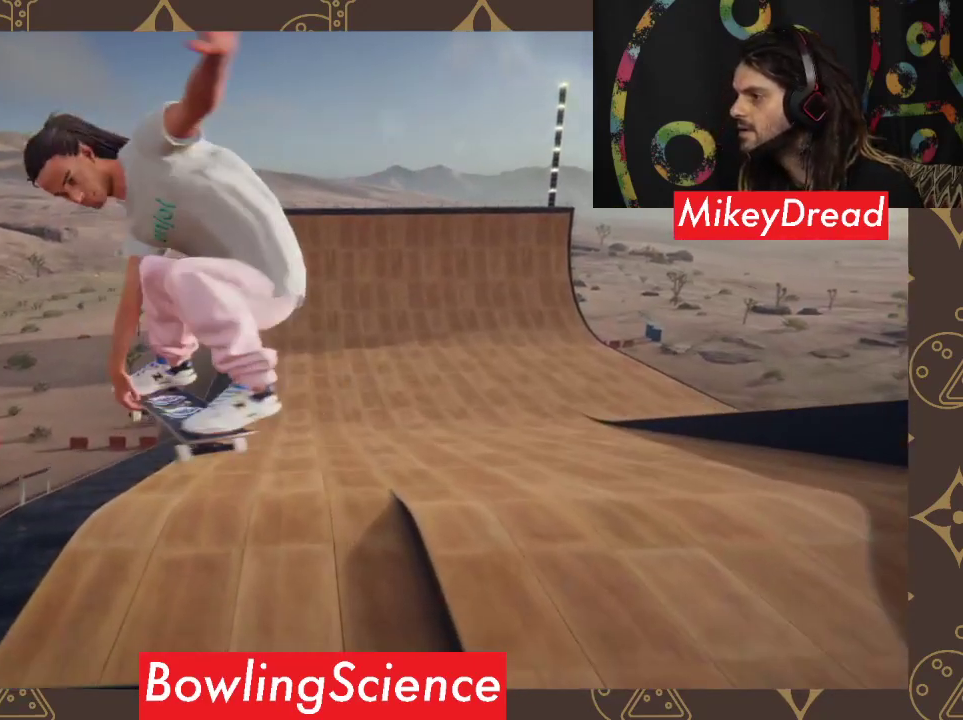
{"buttons": ["R1", "R2"], "left_stick": "center", "right_stick": "center", "events": []}
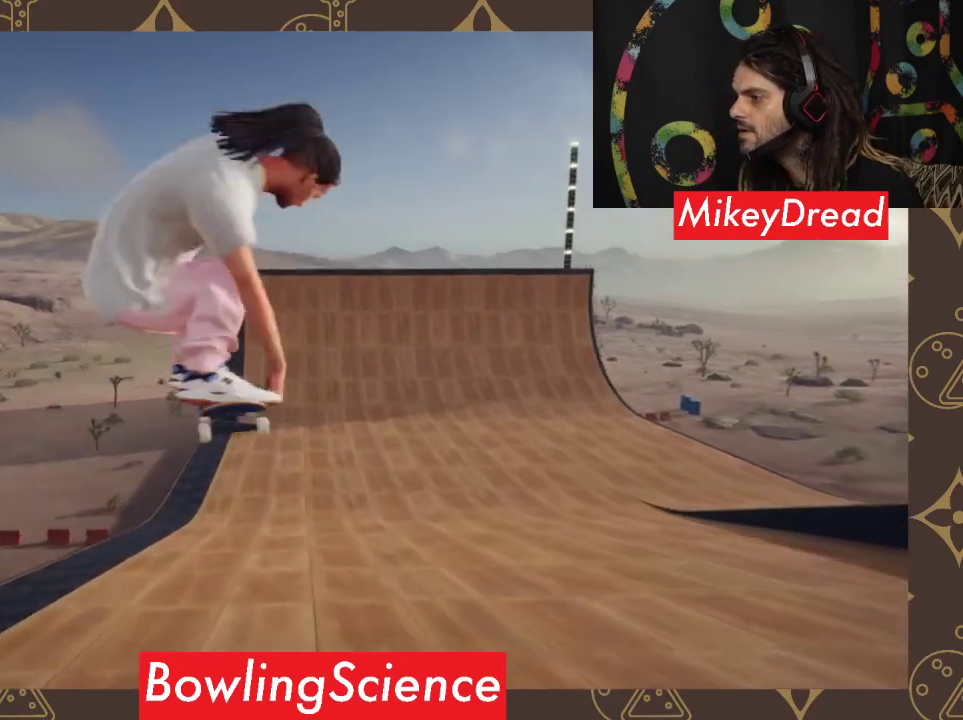
{"buttons": ["R1", "R2"], "left_stick": "center", "right_stick": "center", "events": []}
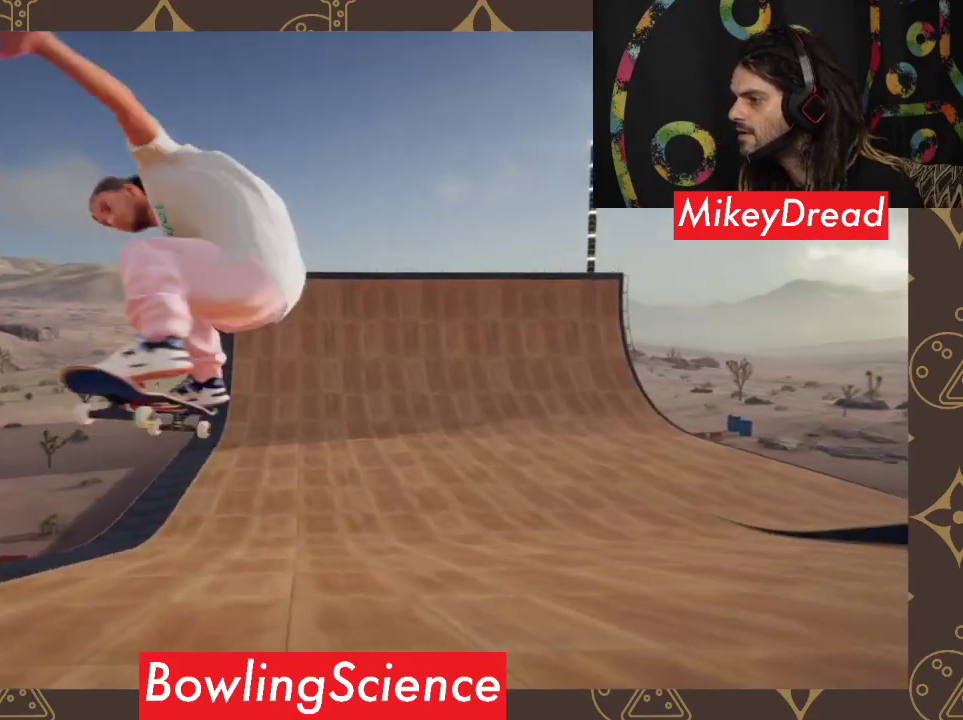
{"buttons": [], "left_stick": "center", "right_stick": "center", "events": [[367, "R1", "up"], [367, "R2", "up"]]}
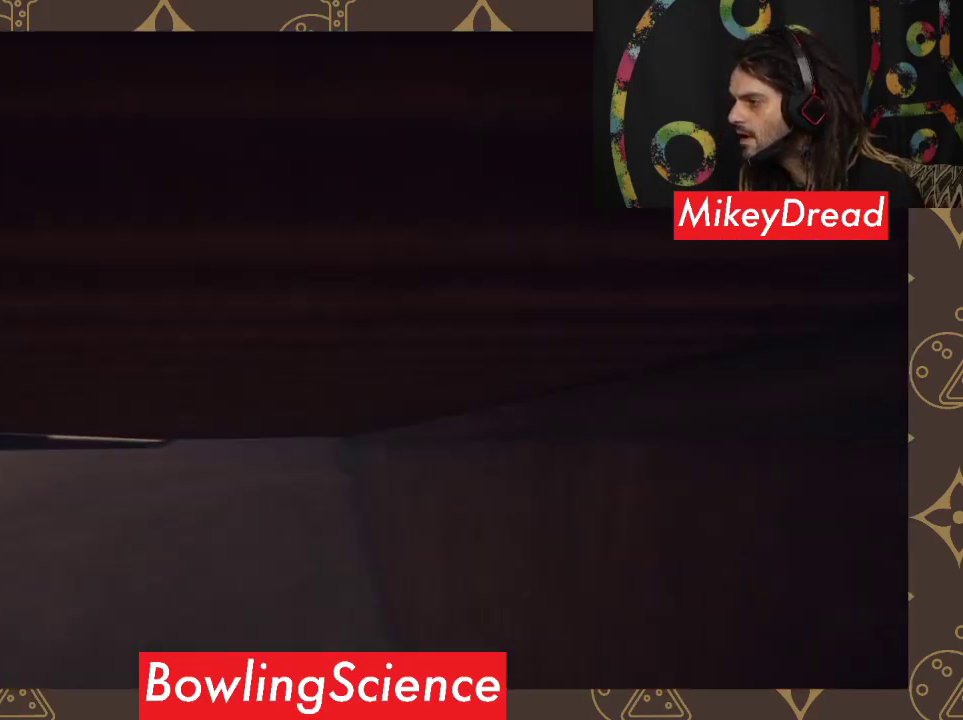
{"buttons": [], "left_stick": "center", "right_stick": "center", "events": []}
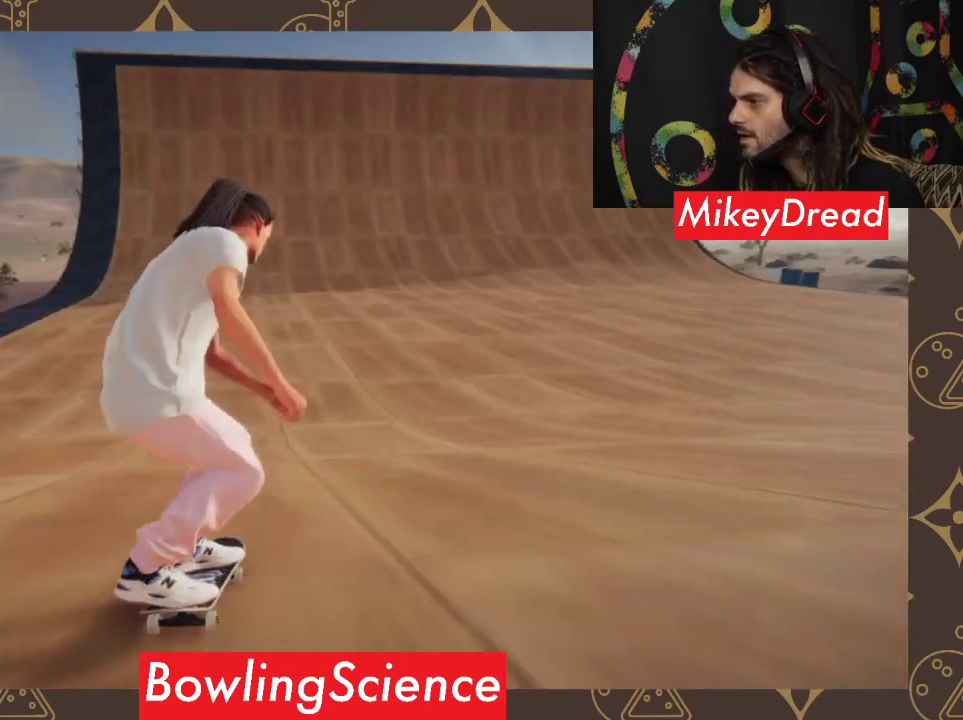
{"buttons": [], "left_stick": "center", "right_stick": "center", "events": []}
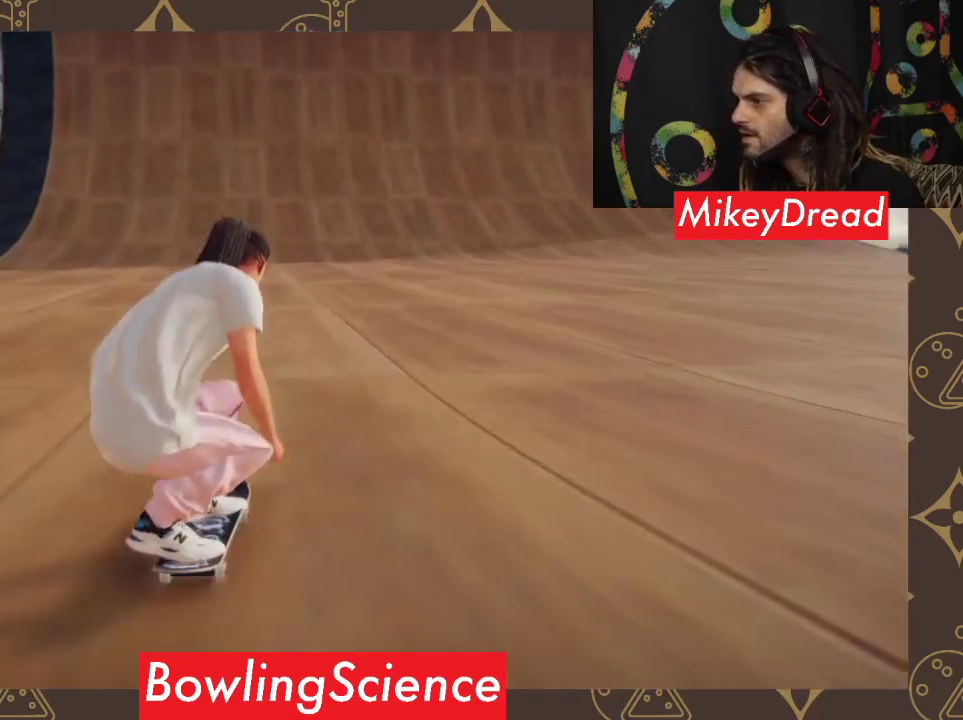
{"buttons": [], "left_stick": "center", "right_stick": "center", "events": [[33, "left_stick", "left"], [167, "left_stick", "center"]]}
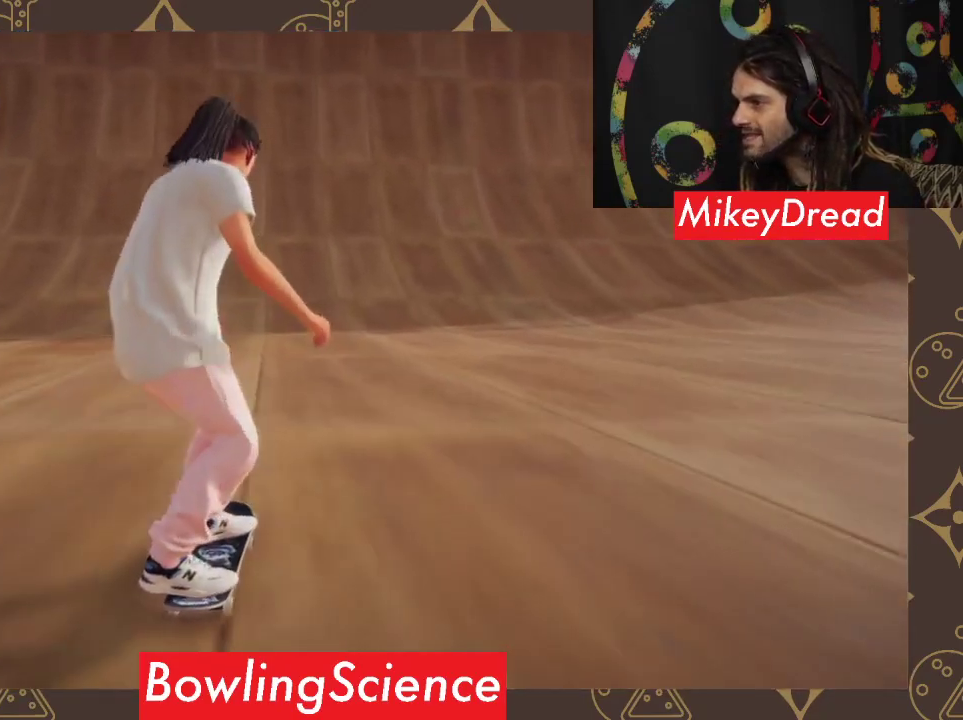
{"buttons": [], "left_stick": "center", "right_stick": "center", "events": []}
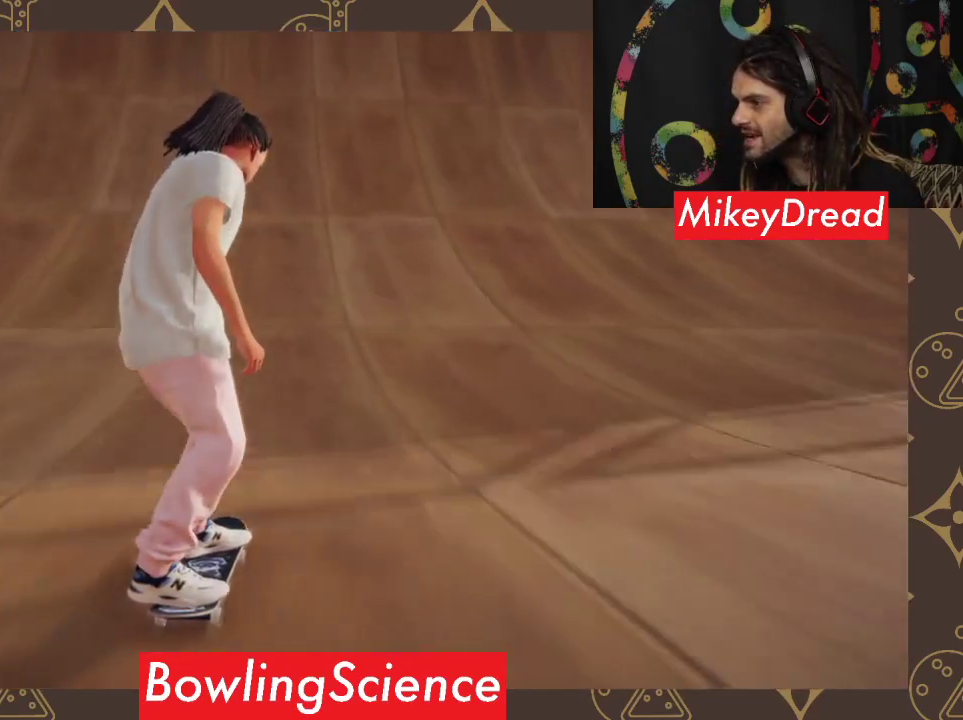
{"buttons": [], "left_stick": "center", "right_stick": "down-left", "events": [[267, "right_stick", "down-left"]]}
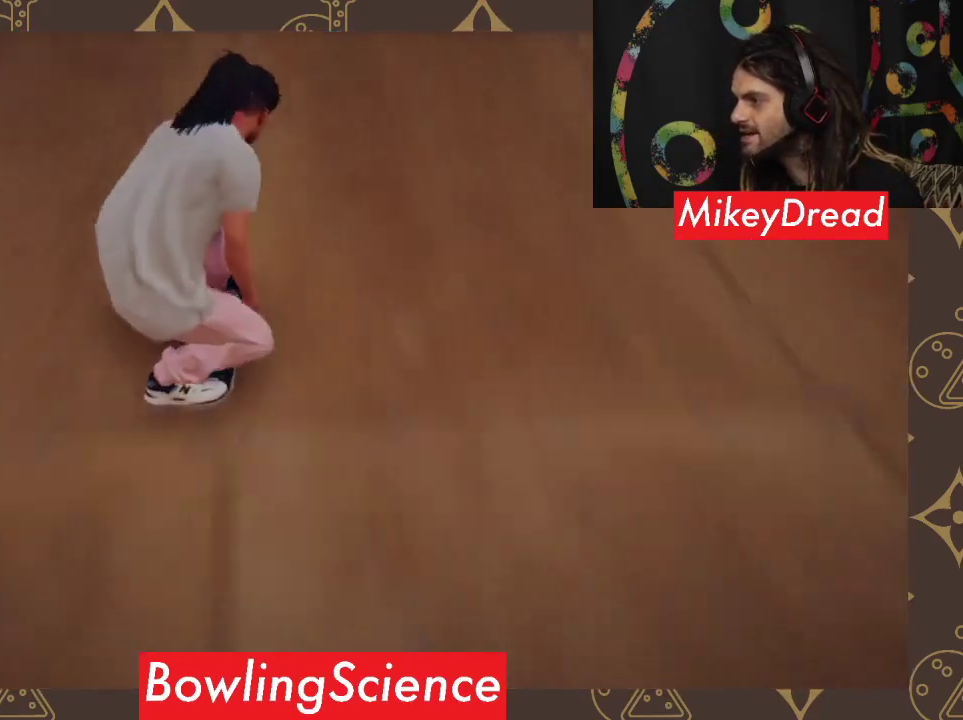
{"buttons": [], "left_stick": "center", "right_stick": "down-left", "events": []}
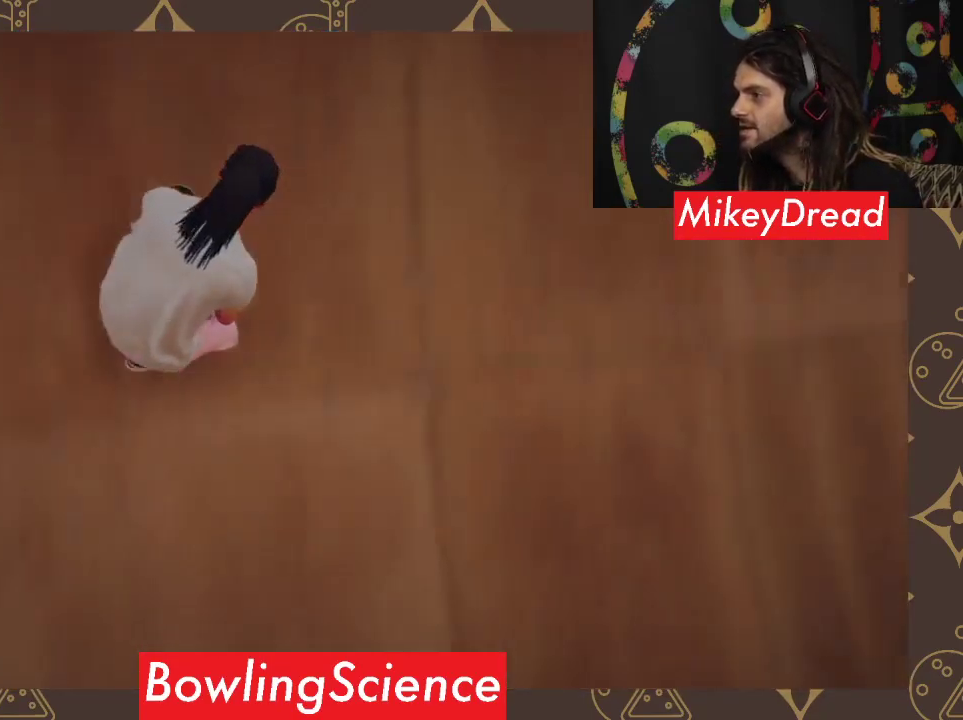
{"buttons": [], "left_stick": "left", "right_stick": "center", "events": [[167, "left_stick", "left"], [233, "right_stick", "right"], [300, "right_stick", "up-right"], [467, "right_stick", "center"]]}
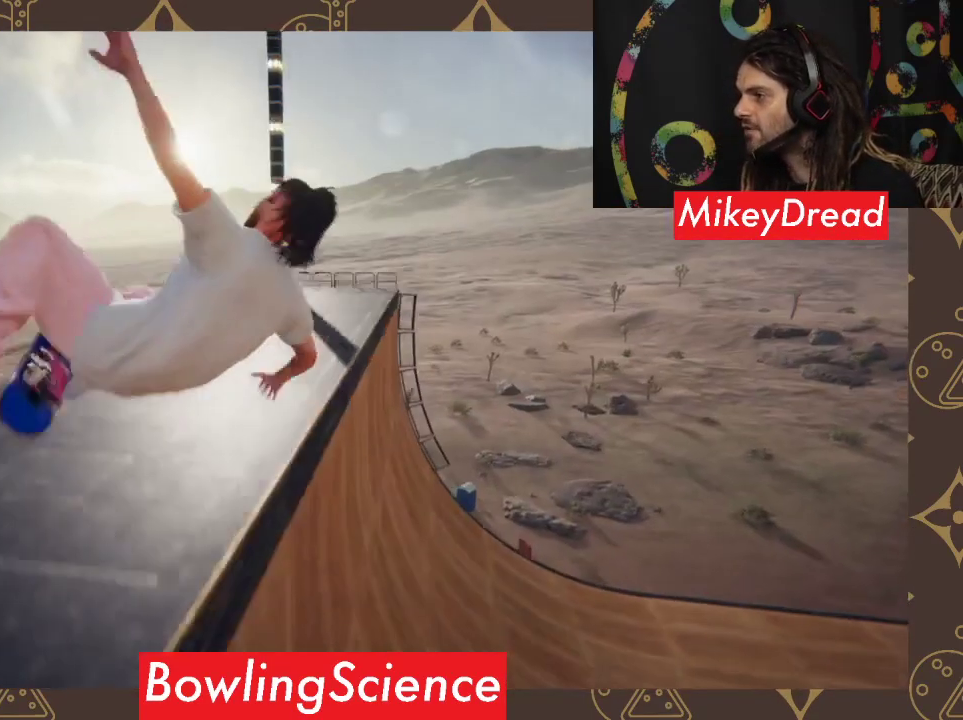
{"buttons": [], "left_stick": "left", "right_stick": "center", "events": []}
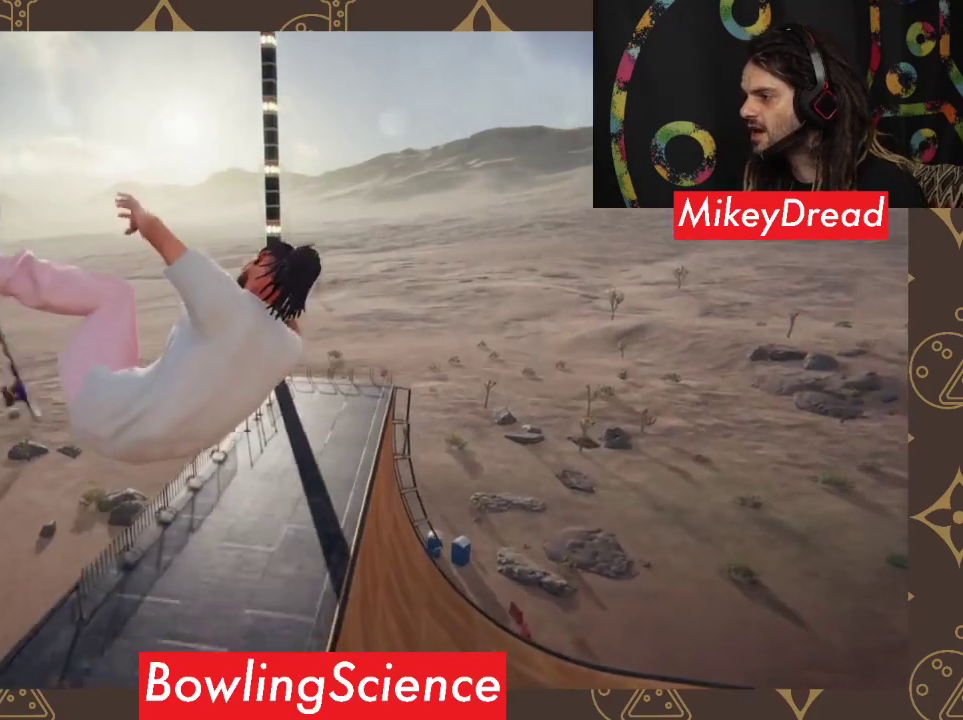
{"buttons": [], "left_stick": "left", "right_stick": "center", "events": []}
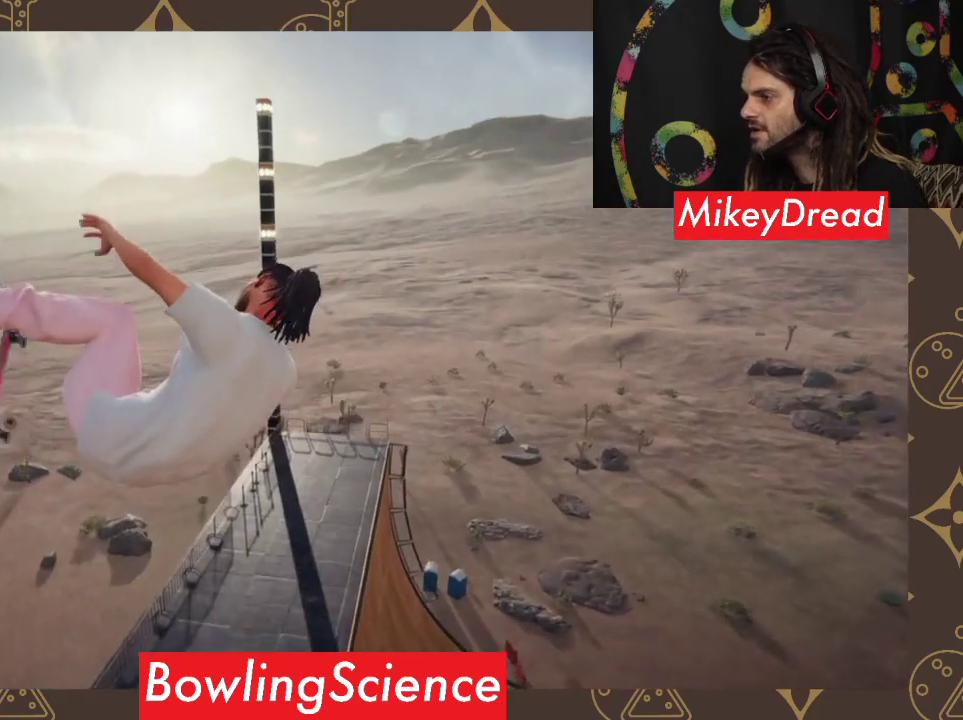
{"buttons": [], "left_stick": "left", "right_stick": "center", "events": []}
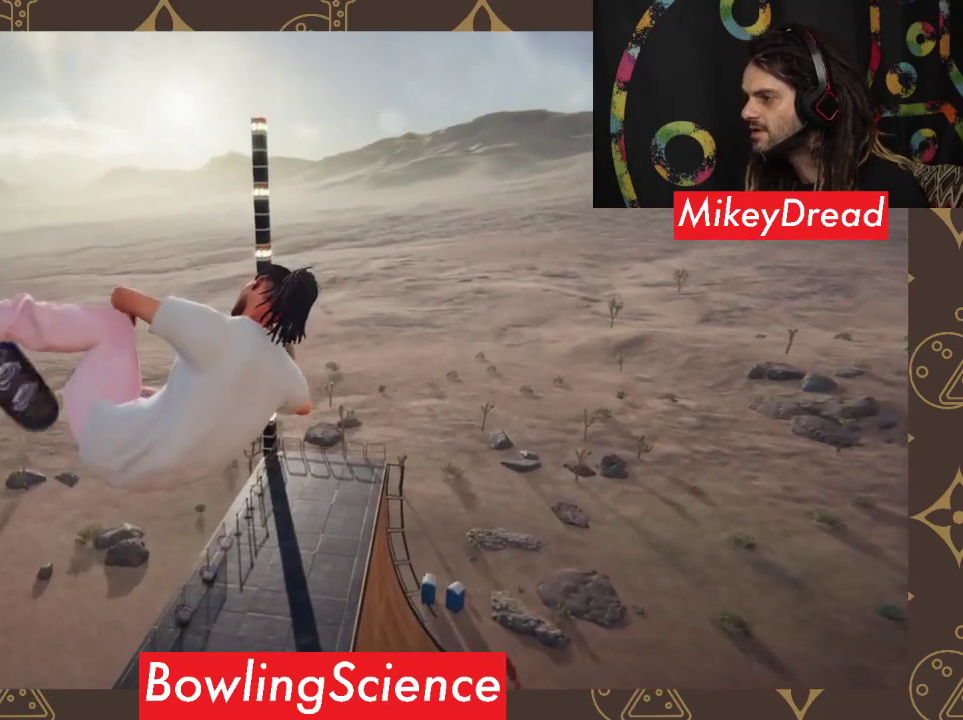
{"buttons": [], "left_stick": "left", "right_stick": "center", "events": []}
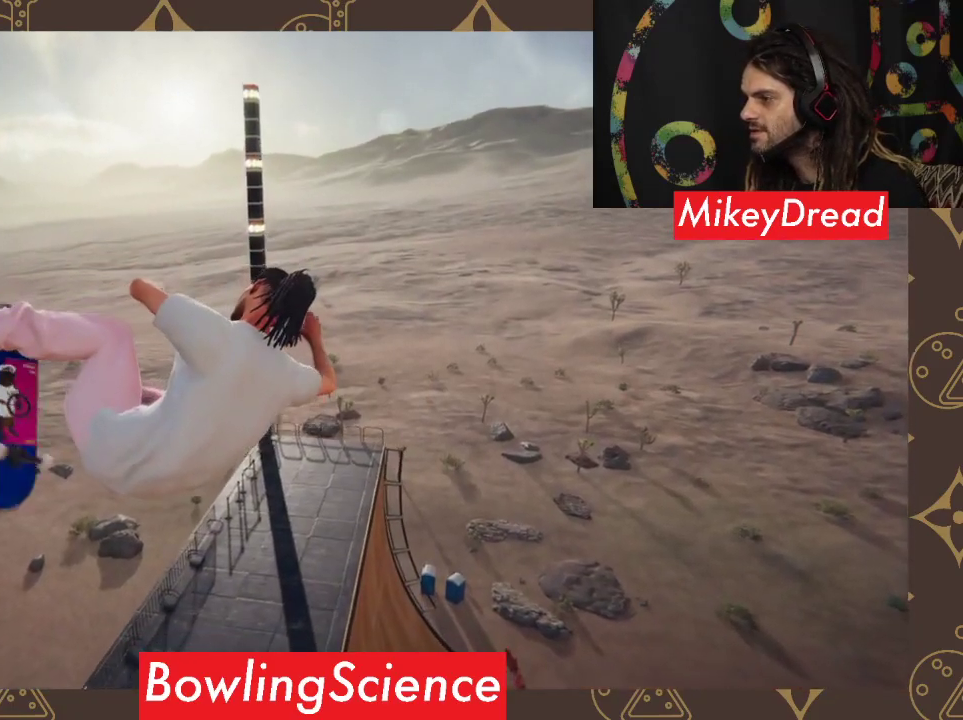
{"buttons": [], "left_stick": "left", "right_stick": "center", "events": []}
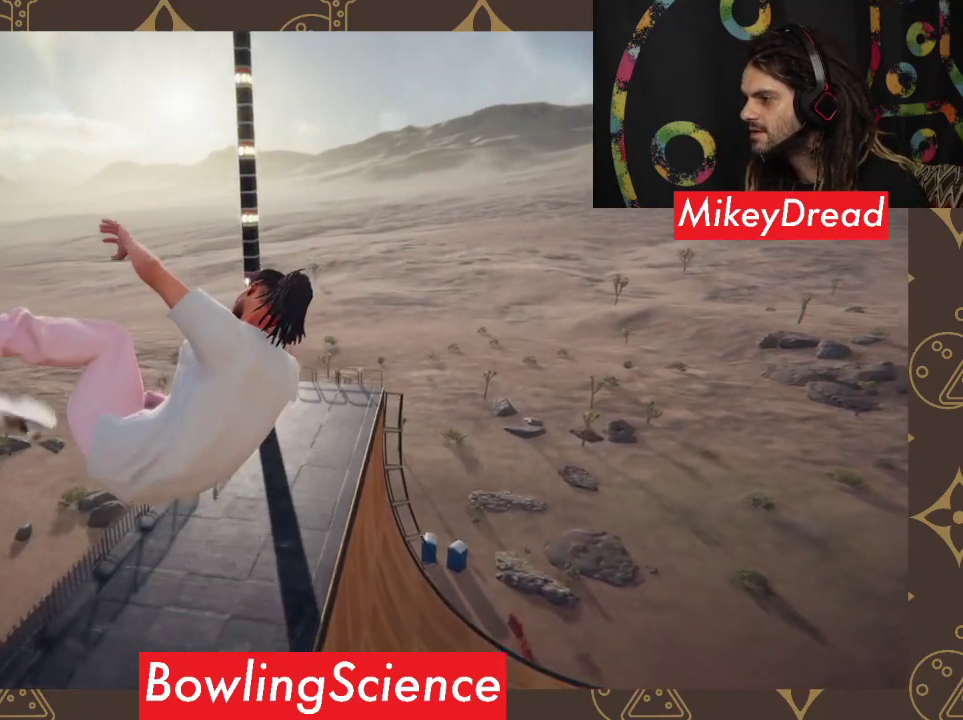
{"buttons": ["L3"], "left_stick": "left", "right_stick": "center", "events": [[67, "L3", "down"]]}
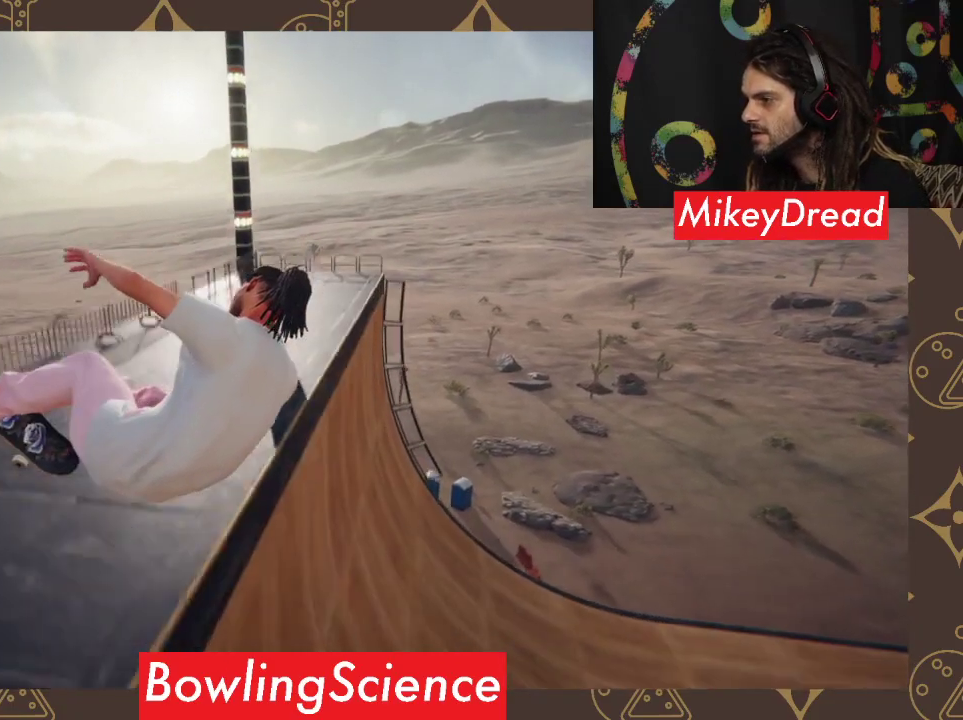
{"buttons": [], "left_stick": "center", "right_stick": "center", "events": [[167, "L3", "up"], [200, "left_stick", "center"]]}
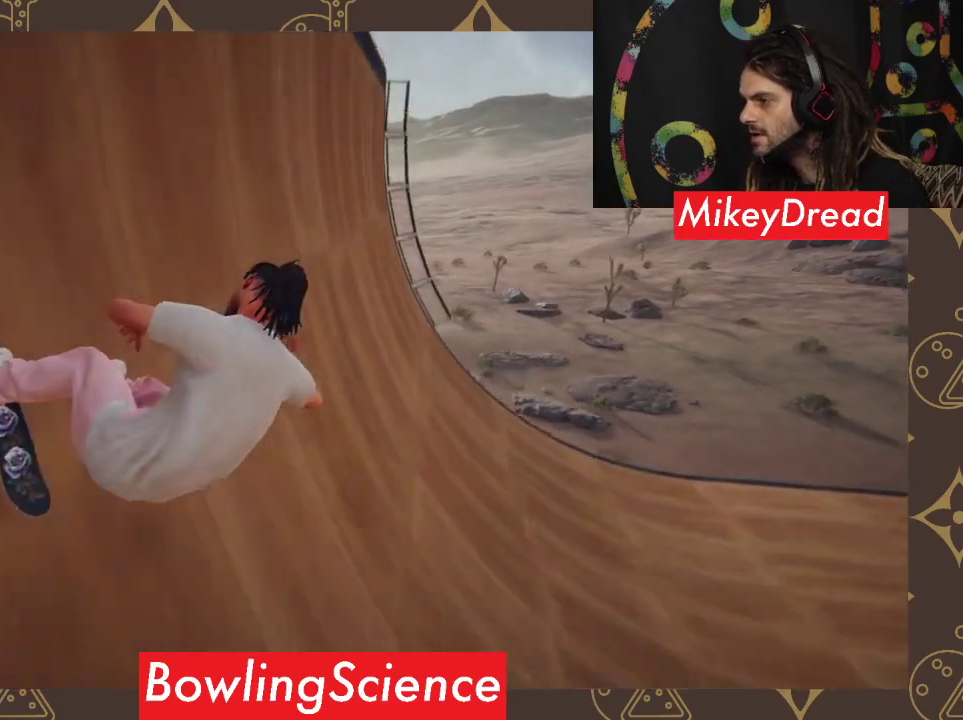
{"buttons": [], "left_stick": "center", "right_stick": "center", "events": []}
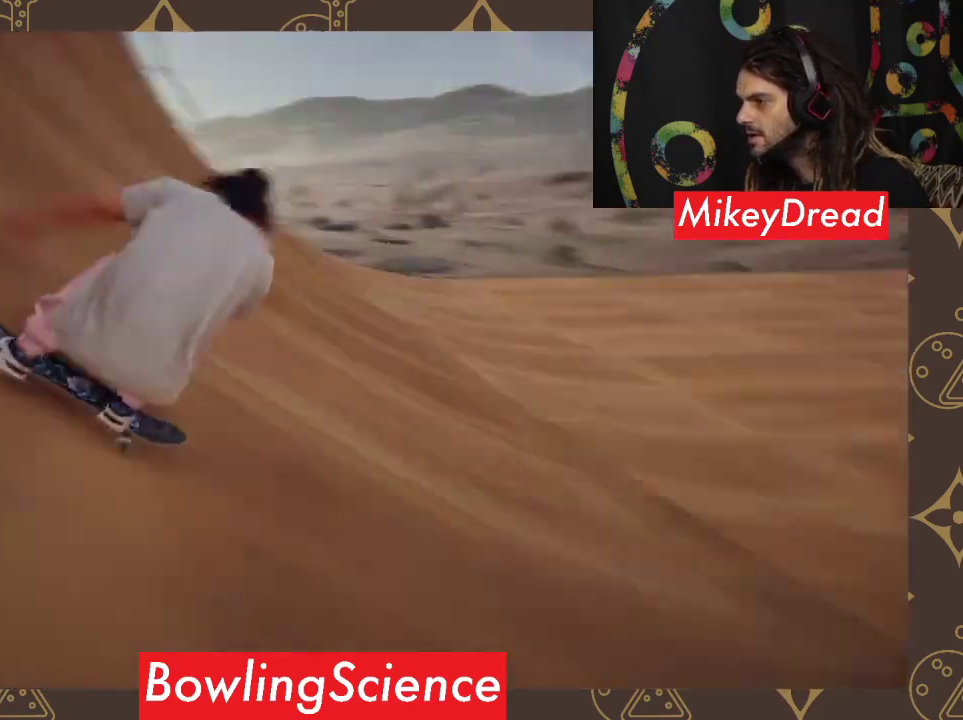
{"buttons": [], "left_stick": "center", "right_stick": "center", "events": []}
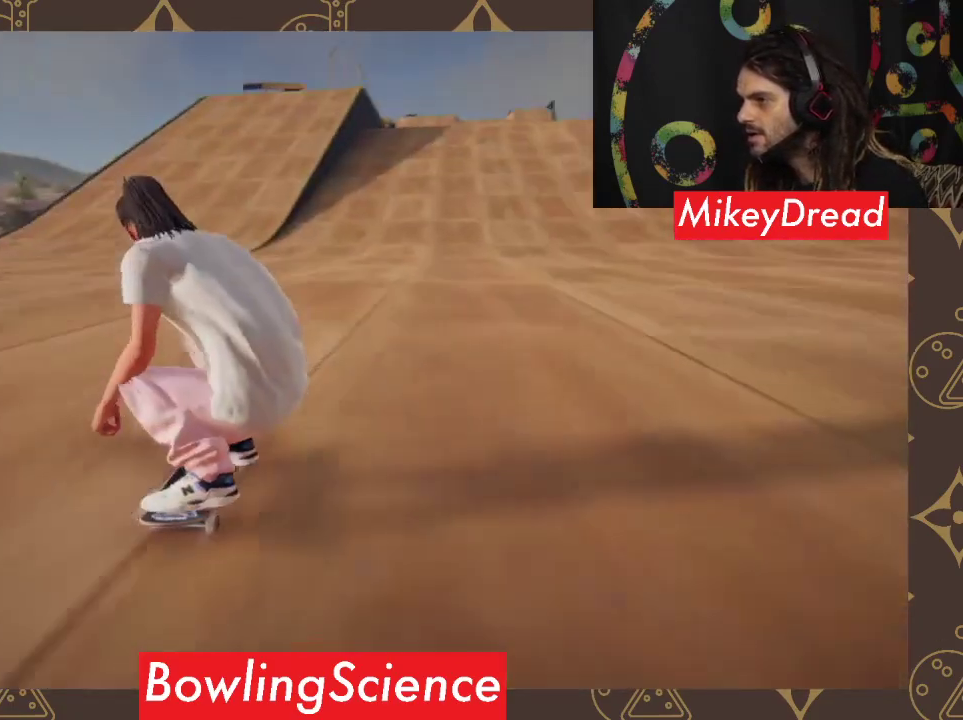
{"buttons": [], "left_stick": "right", "right_stick": "center", "events": [[467, "left_stick", "right"]]}